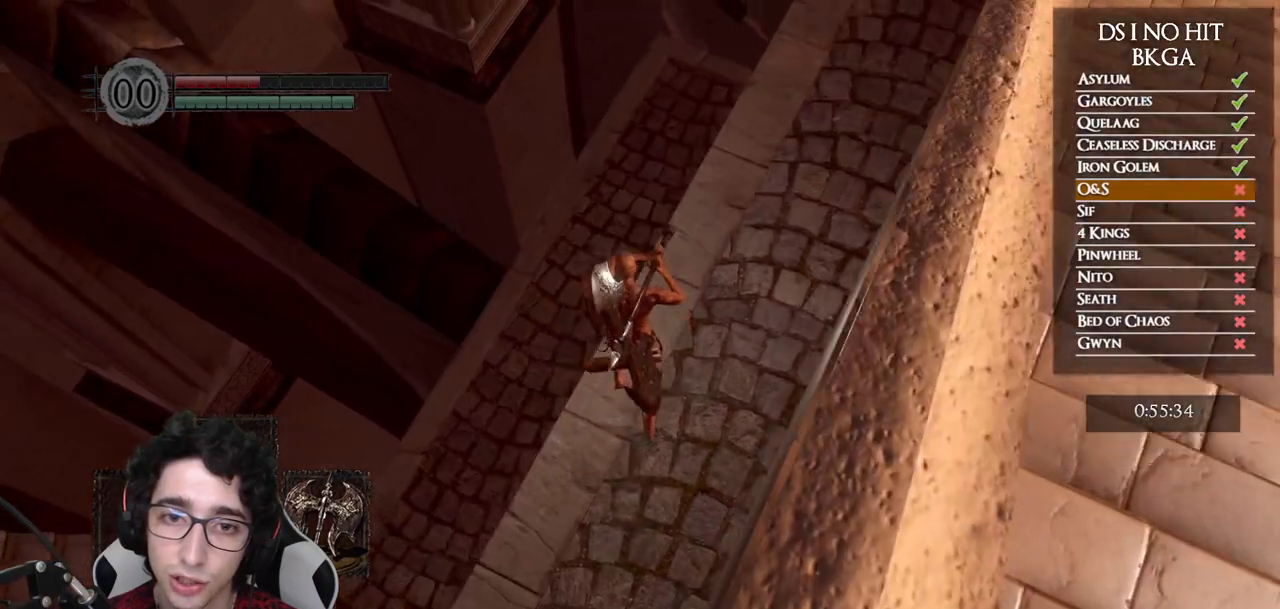
Gameplay with a controller (Xbox layout); each line is a JSON object with the inputs held at the frame after it (dt_ms = milliseconds from this image to that frame). "events" lists button and stick changes between this image and that frame as [ms after this image, input, new state], when the widget could be followed in between.
{"dt_ms": 500, "buttons": [], "left_stick": "center", "right_stick": "left", "events": [[317, "left_stick", "center"], [367, "right_stick", "left"]]}
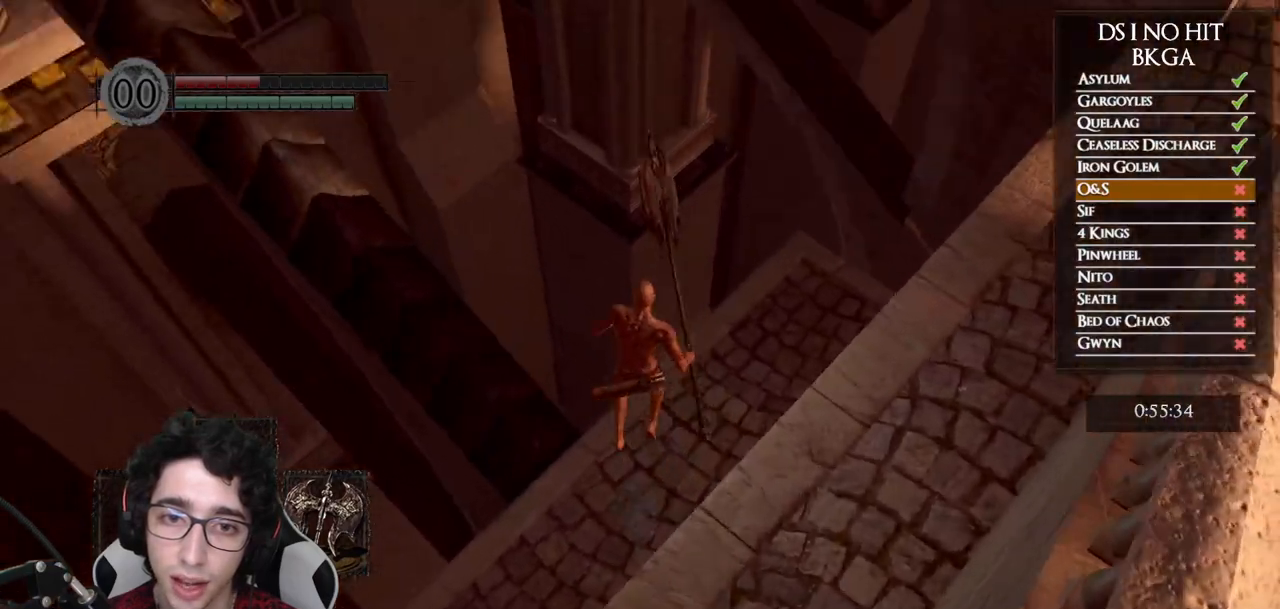
{"dt_ms": 500, "buttons": [], "left_stick": "center", "right_stick": "up-left", "events": [[100, "right_stick", "center"], [250, "right_stick", "left"], [483, "right_stick", "up-left"]]}
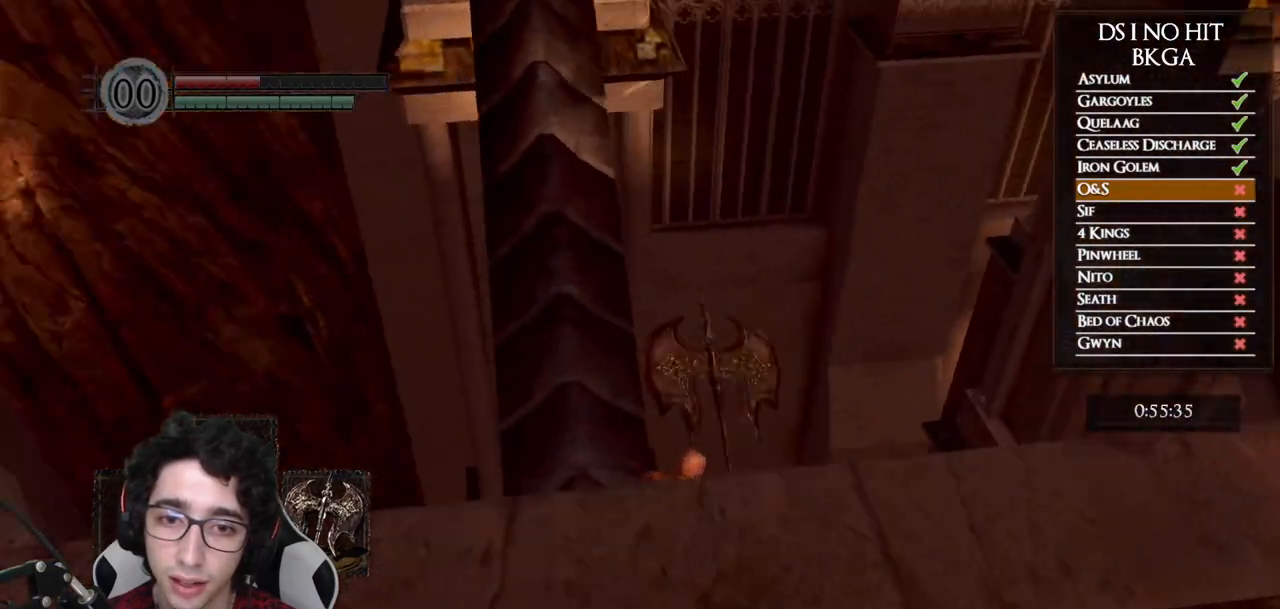
{"dt_ms": 500, "buttons": [], "left_stick": "up-left", "right_stick": "center", "events": [[33, "left_stick", "up-left"], [117, "right_stick", "up"], [500, "right_stick", "center"]]}
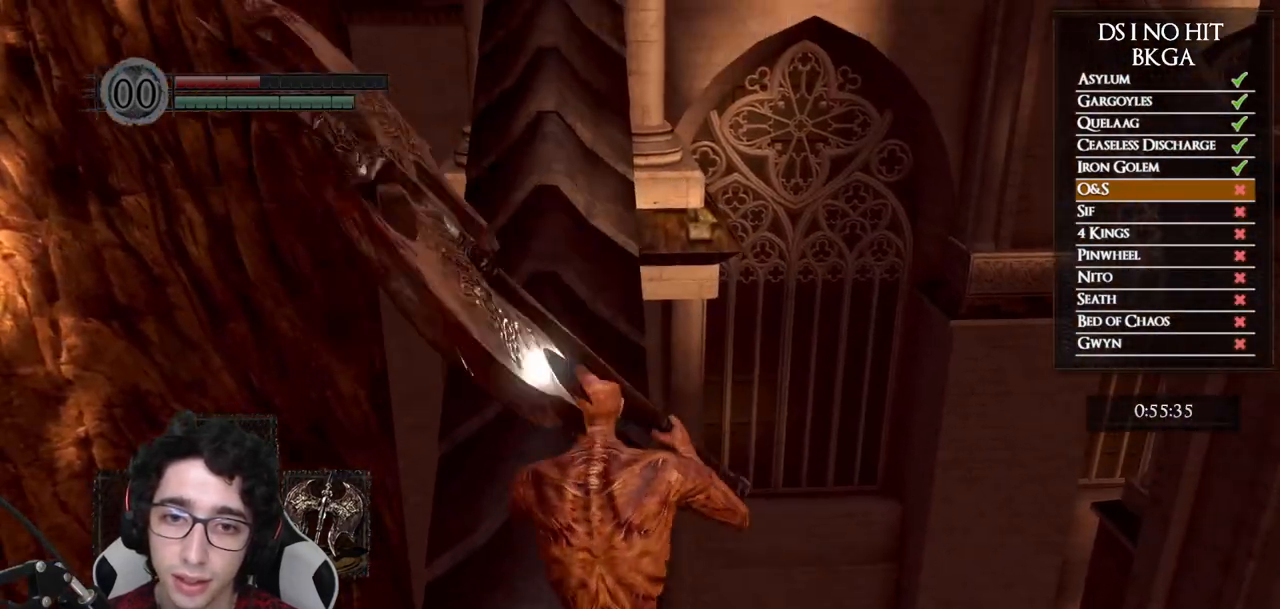
{"dt_ms": 500, "buttons": ["B"], "left_stick": "up", "right_stick": "center", "events": [[67, "left_stick", "up"], [83, "B", "down"]]}
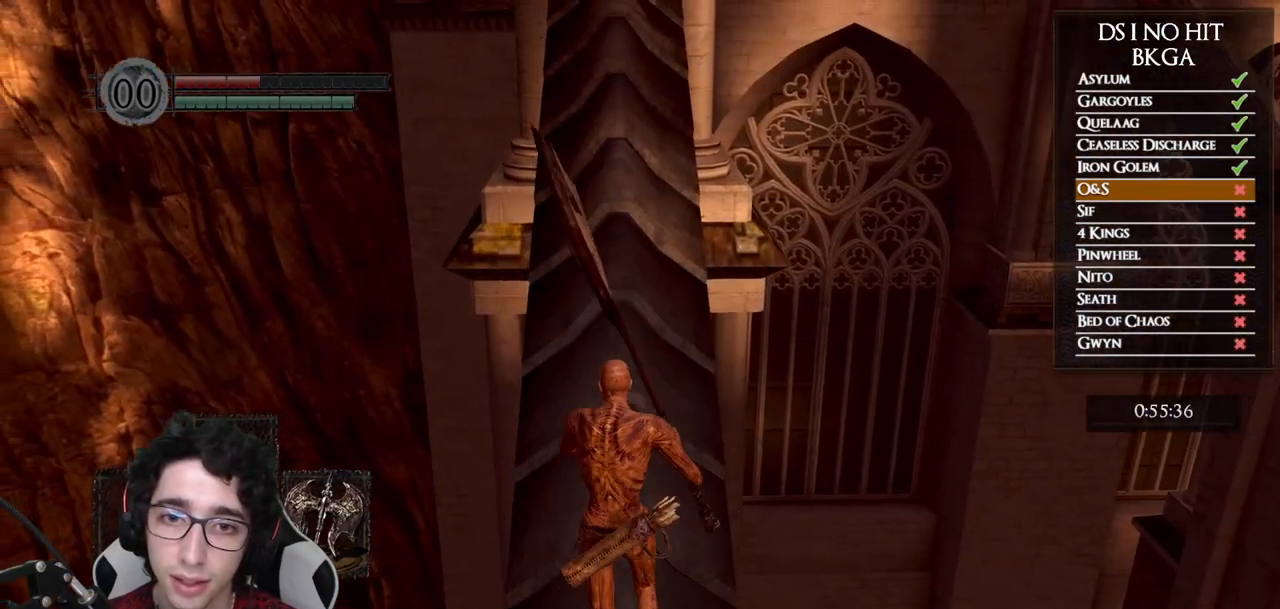
{"dt_ms": 500, "buttons": ["B"], "left_stick": "up", "right_stick": "center", "events": []}
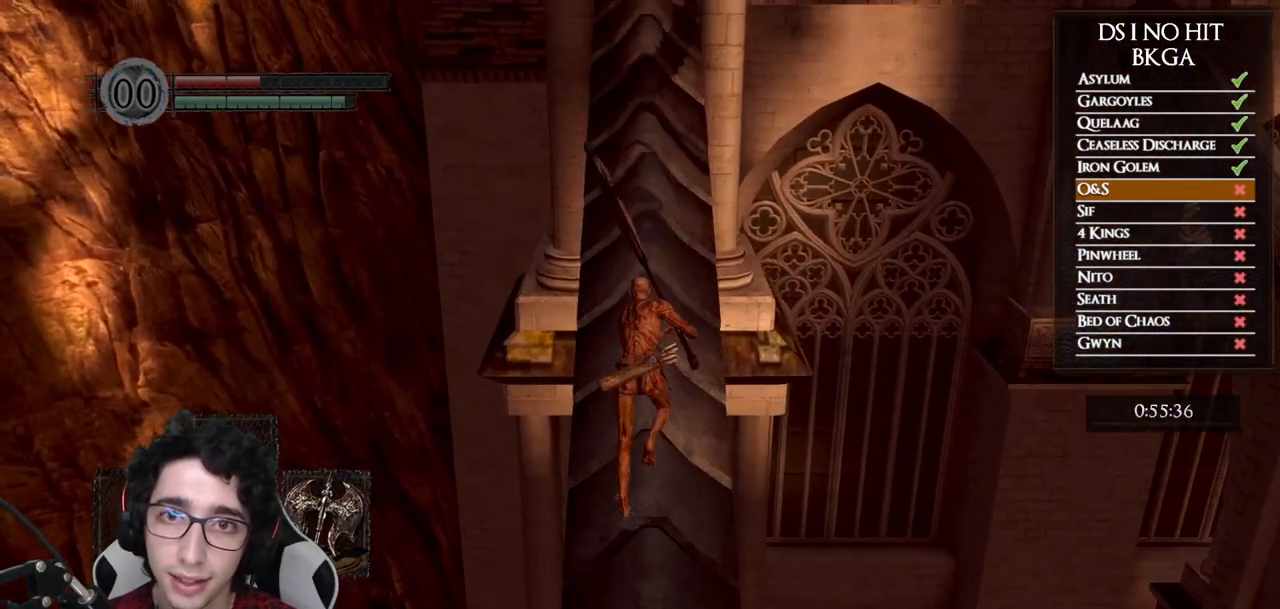
{"dt_ms": 500, "buttons": ["B"], "left_stick": "up", "right_stick": "center", "events": []}
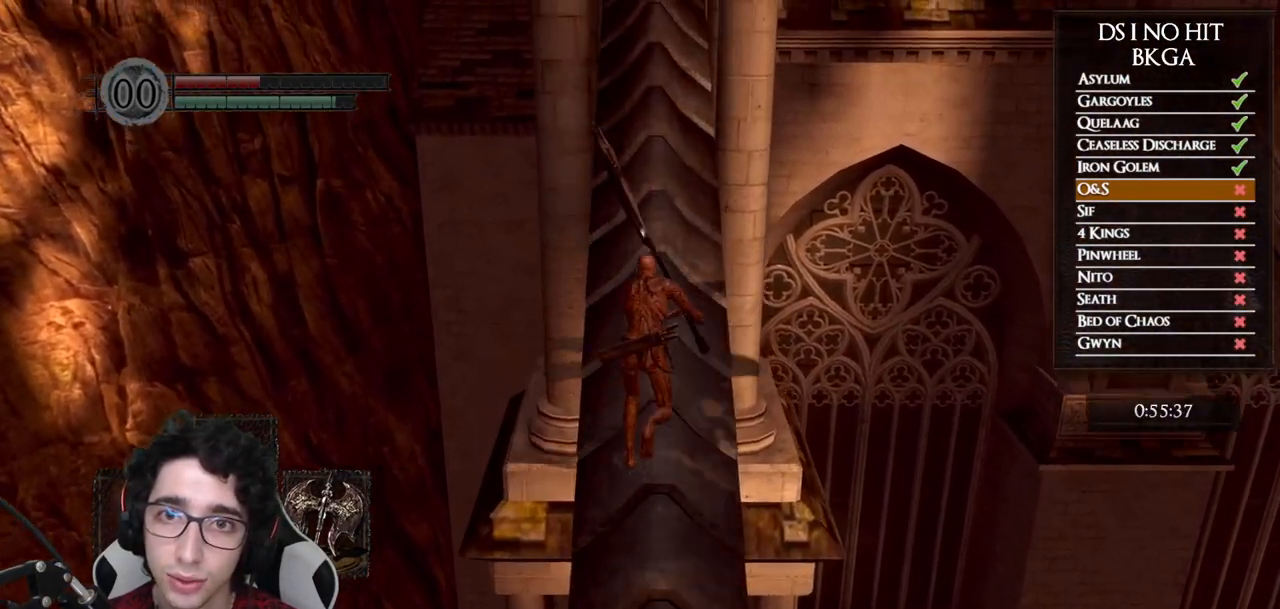
{"dt_ms": 500, "buttons": ["B"], "left_stick": "up", "right_stick": "center", "events": []}
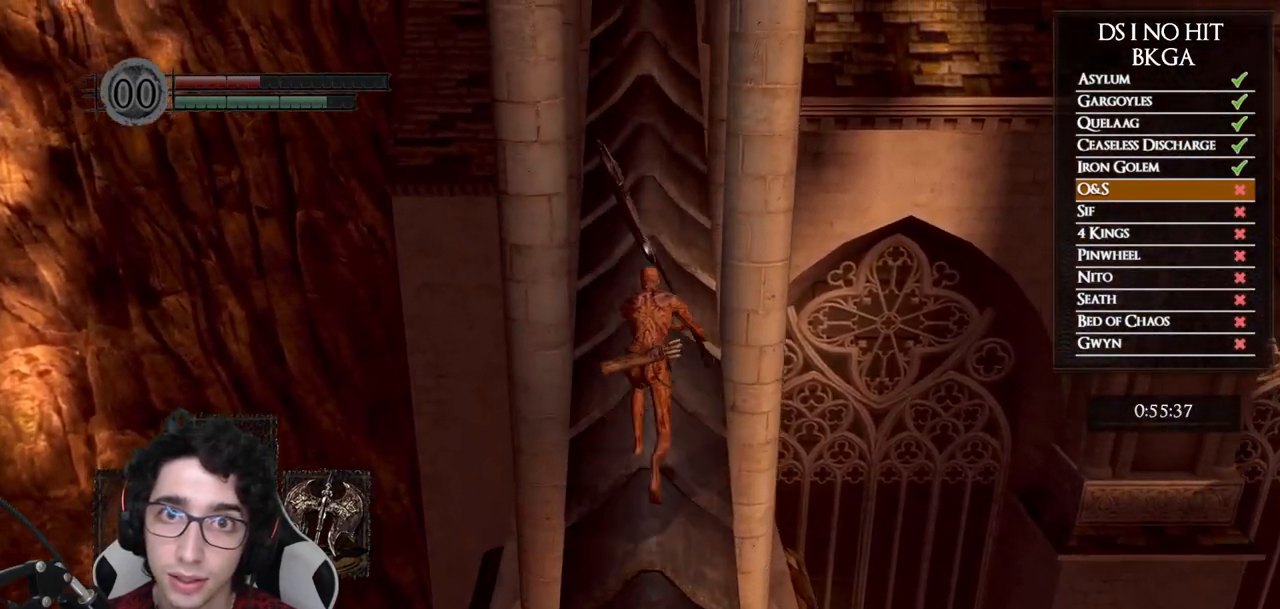
{"dt_ms": 500, "buttons": [], "left_stick": "up", "right_stick": "up", "events": [[333, "B", "up"], [483, "right_stick", "up"]]}
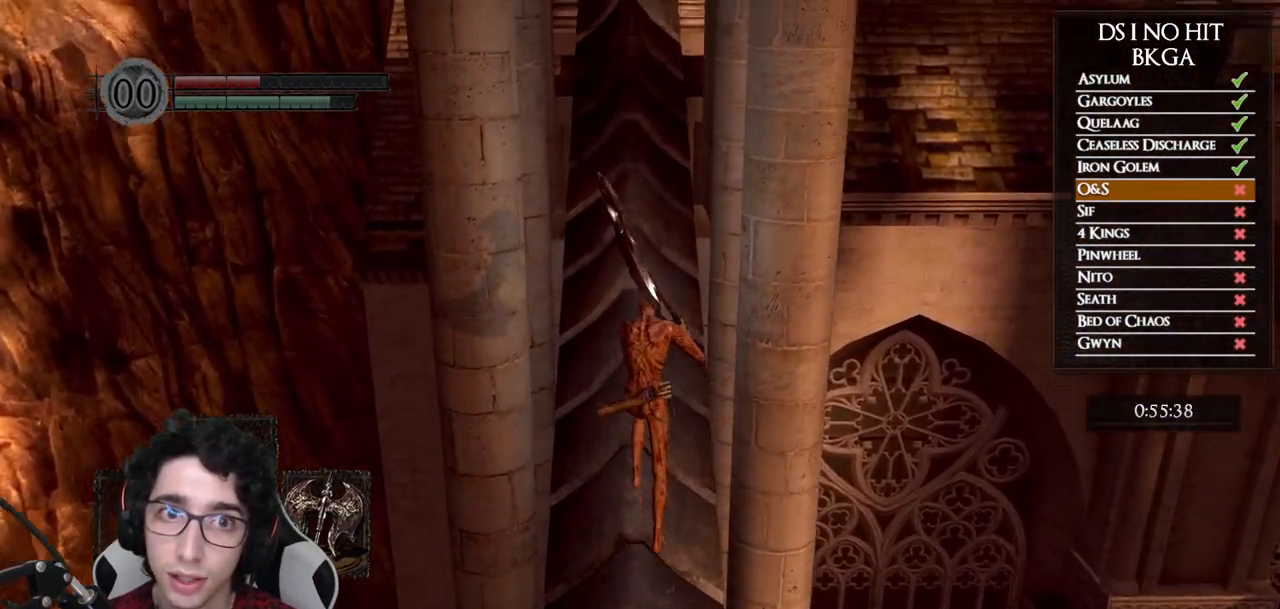
{"dt_ms": 500, "buttons": ["B"], "left_stick": "up", "right_stick": "center", "events": [[117, "right_stick", "center"], [233, "B", "down"]]}
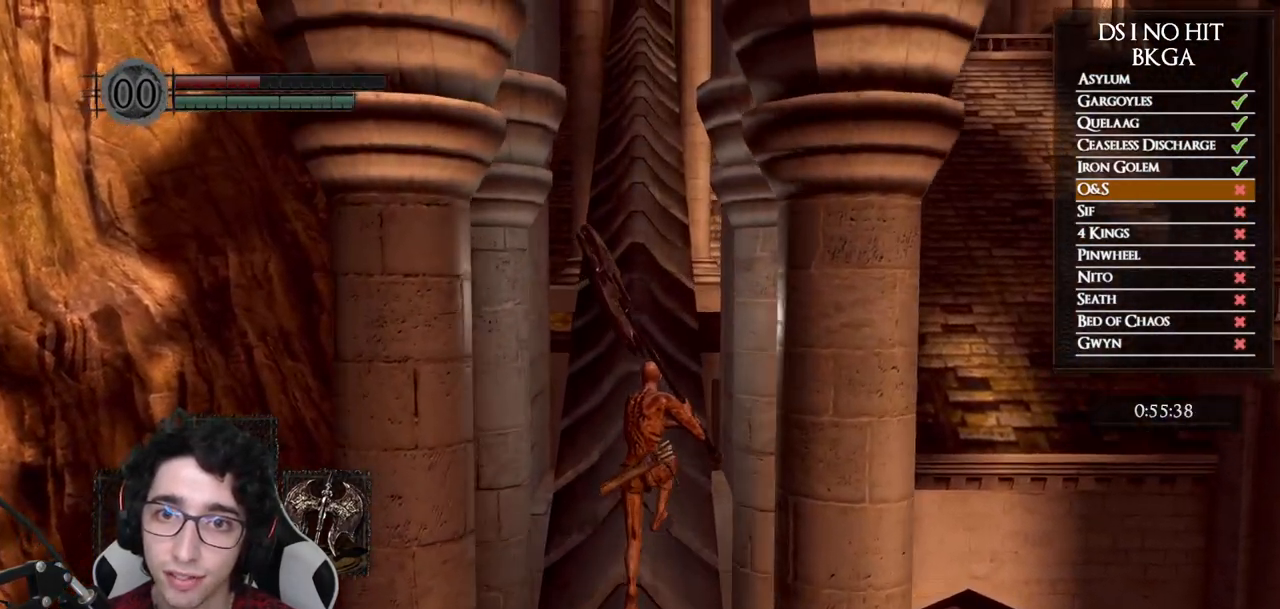
{"dt_ms": 500, "buttons": ["B"], "left_stick": "up", "right_stick": "center", "events": []}
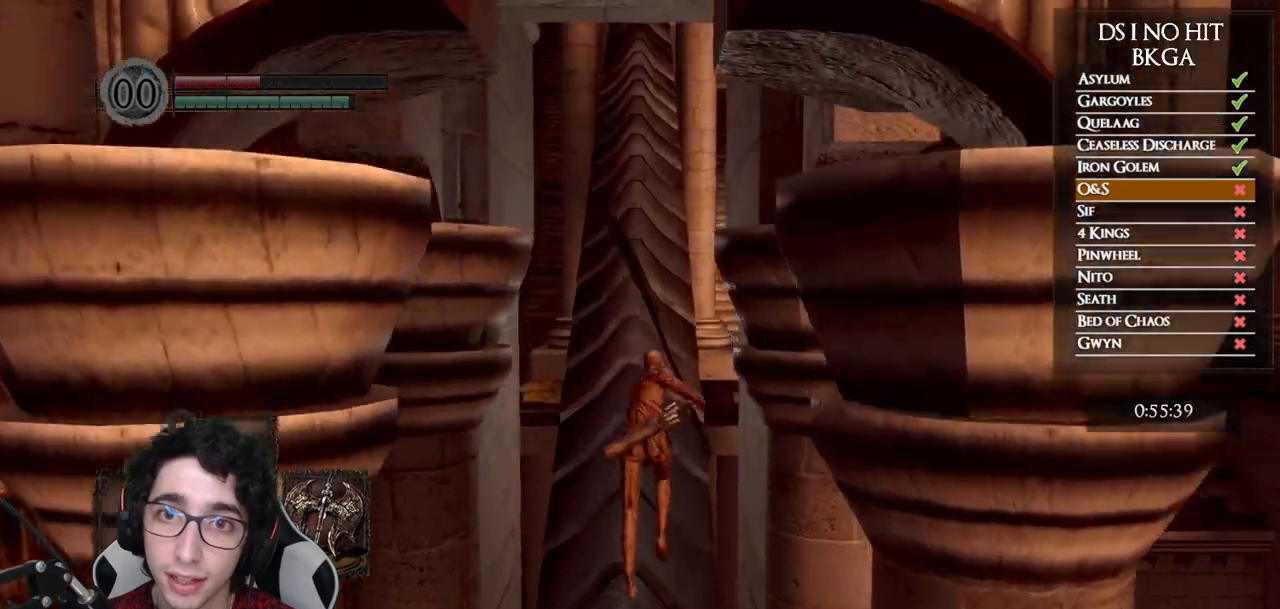
{"dt_ms": 500, "buttons": ["B"], "left_stick": "up", "right_stick": "center", "events": []}
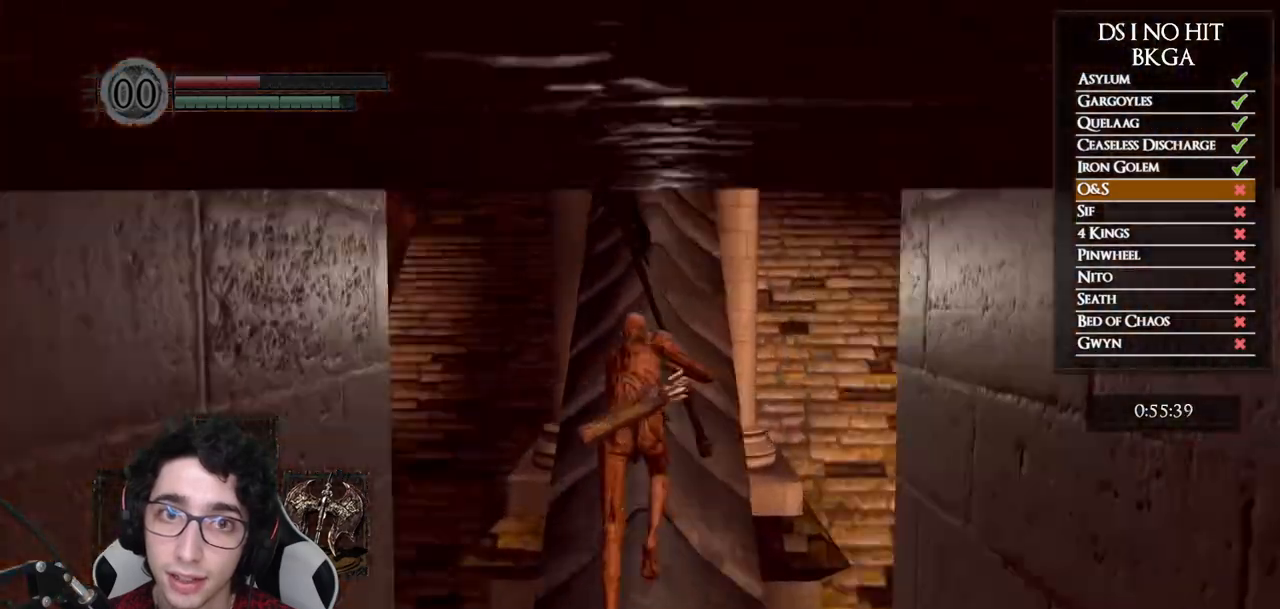
{"dt_ms": 500, "buttons": ["B"], "left_stick": "up", "right_stick": "center", "events": []}
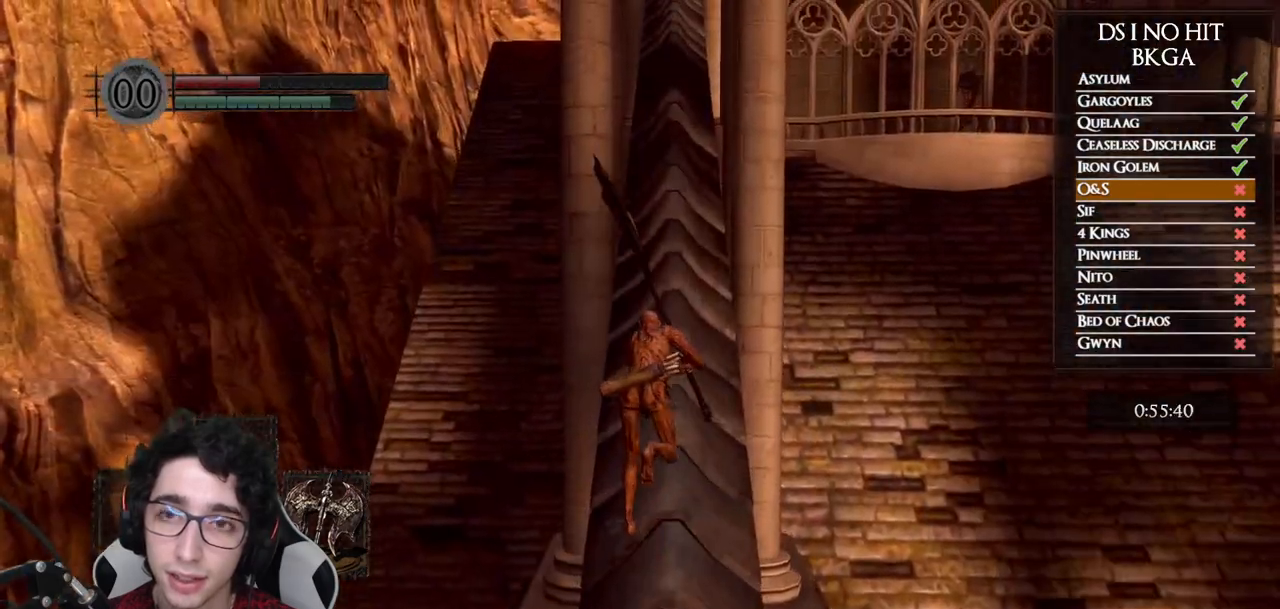
{"dt_ms": 500, "buttons": ["B"], "left_stick": "up", "right_stick": "center", "events": []}
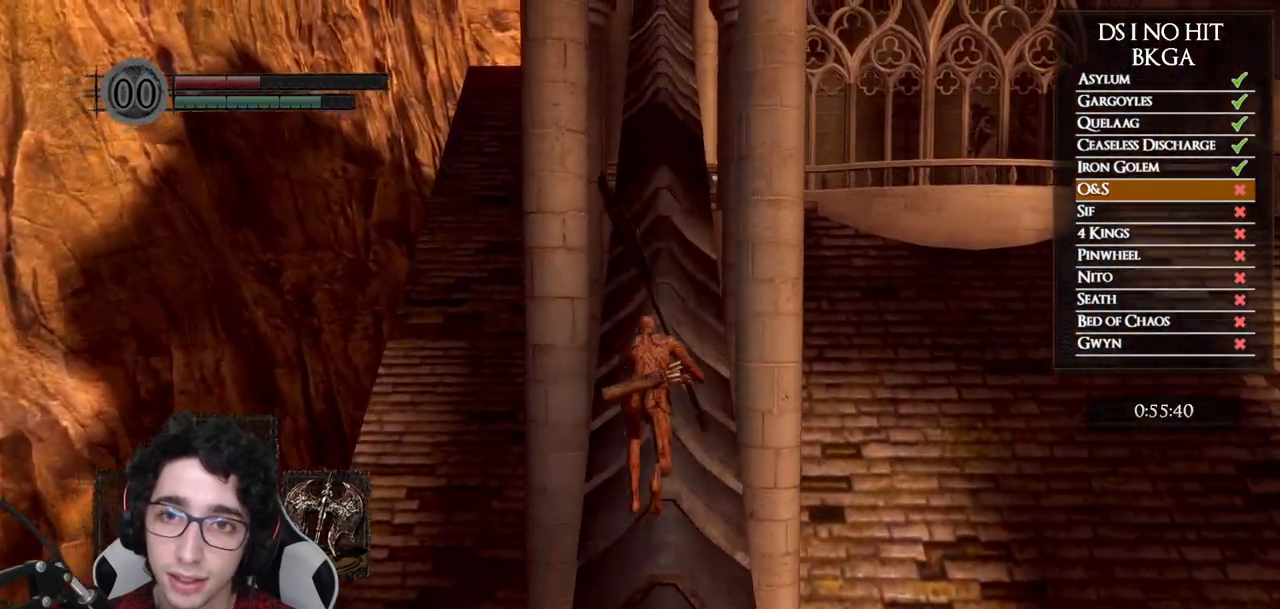
{"dt_ms": 500, "buttons": ["B"], "left_stick": "up", "right_stick": "center", "events": []}
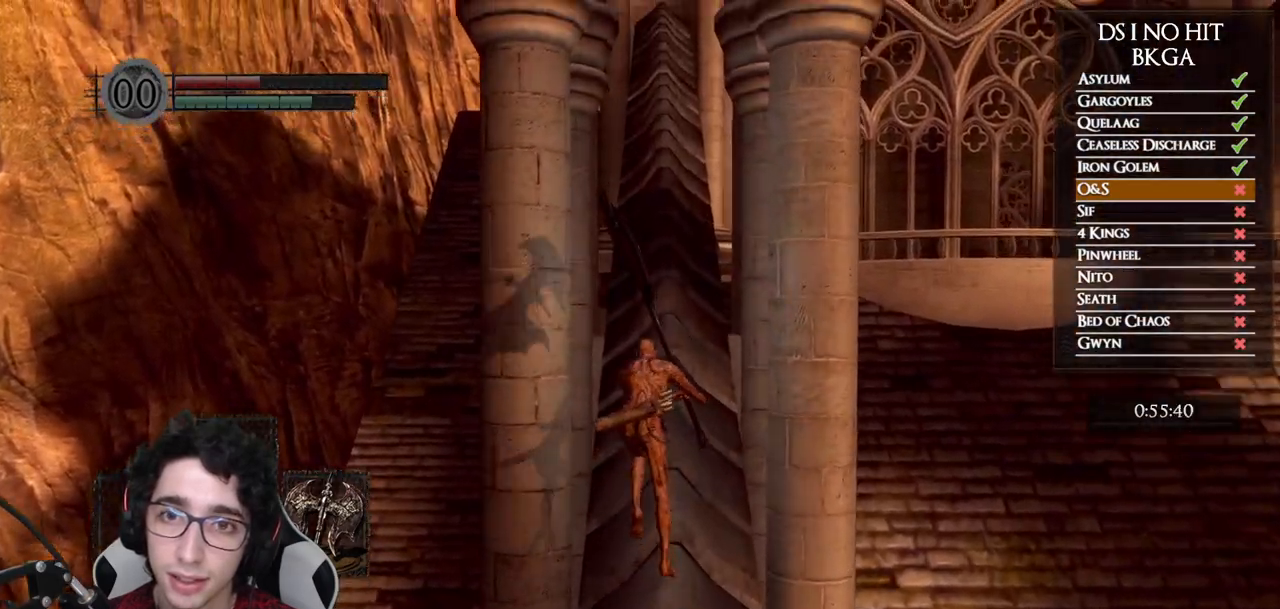
{"dt_ms": 500, "buttons": ["B"], "left_stick": "up", "right_stick": "center", "events": [[17, "B", "up"], [133, "right_stick", "down"], [250, "right_stick", "center"], [350, "B", "down"]]}
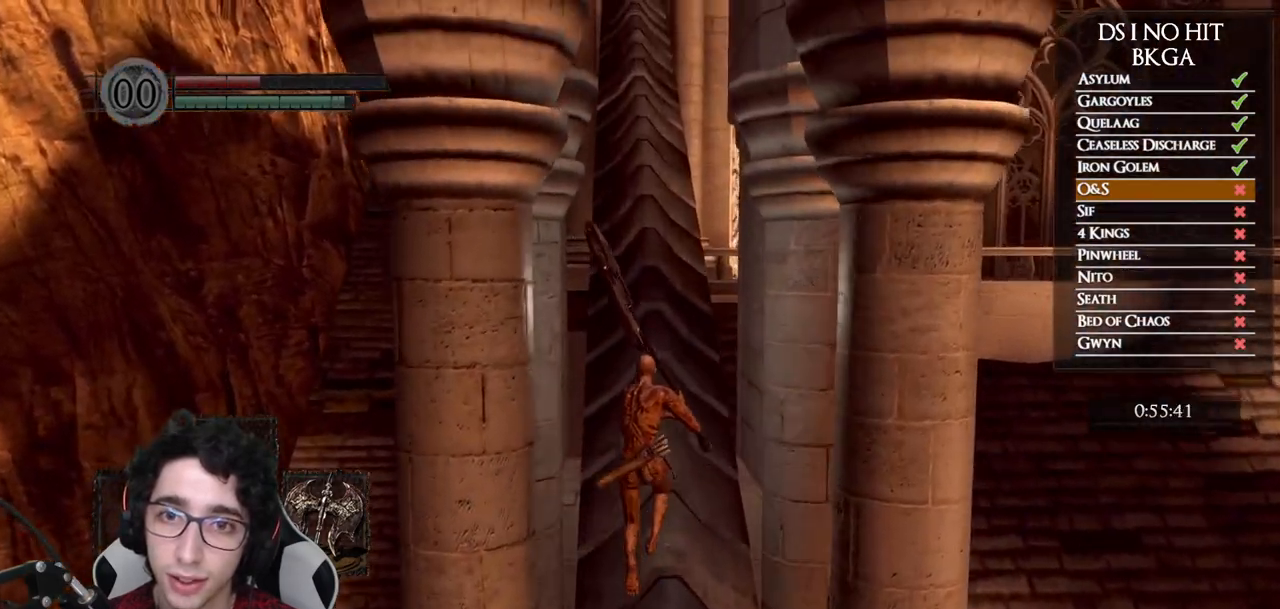
{"dt_ms": 500, "buttons": ["B"], "left_stick": "up", "right_stick": "center", "events": []}
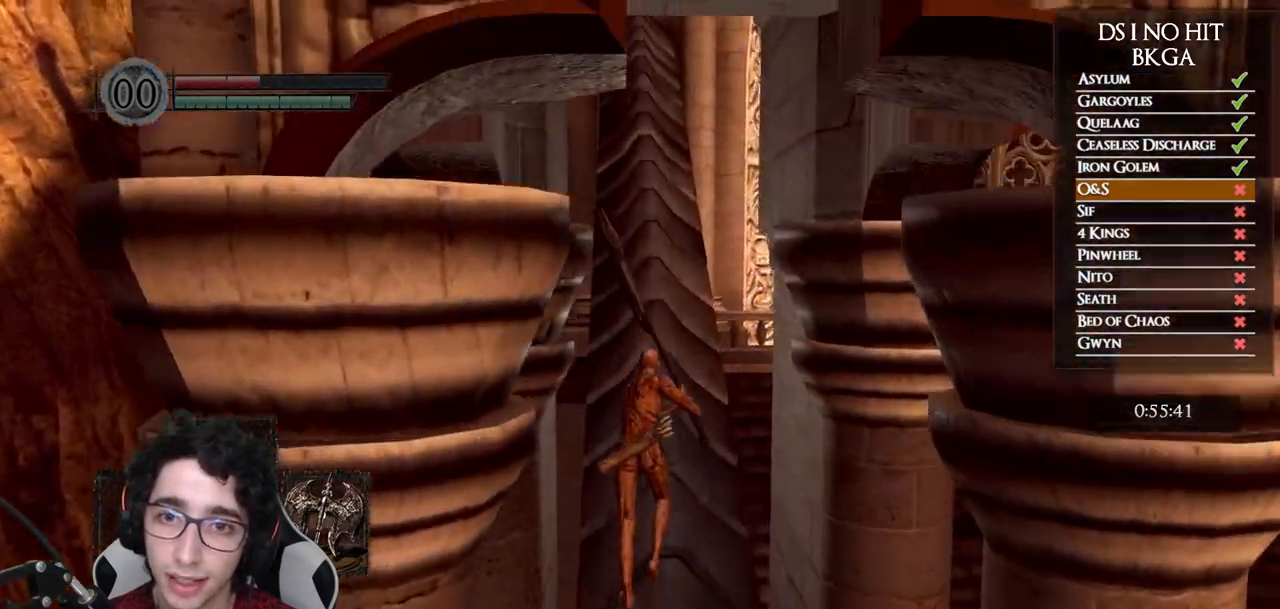
{"dt_ms": 500, "buttons": ["B"], "left_stick": "up", "right_stick": "center", "events": []}
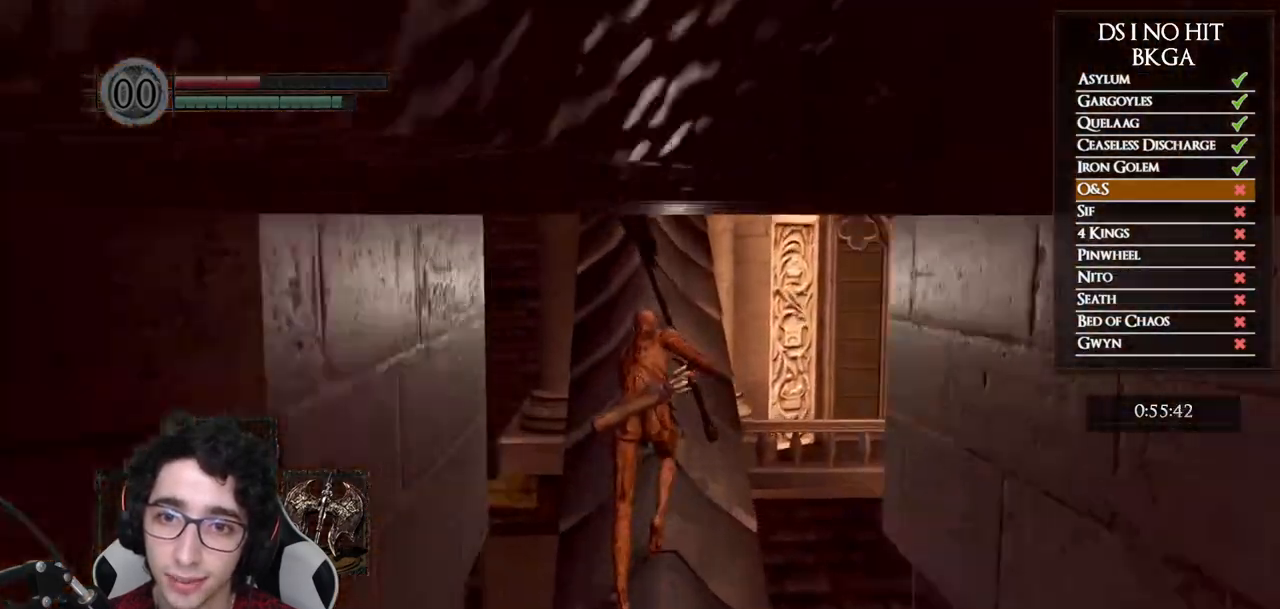
{"dt_ms": 500, "buttons": ["B"], "left_stick": "up", "right_stick": "center", "events": []}
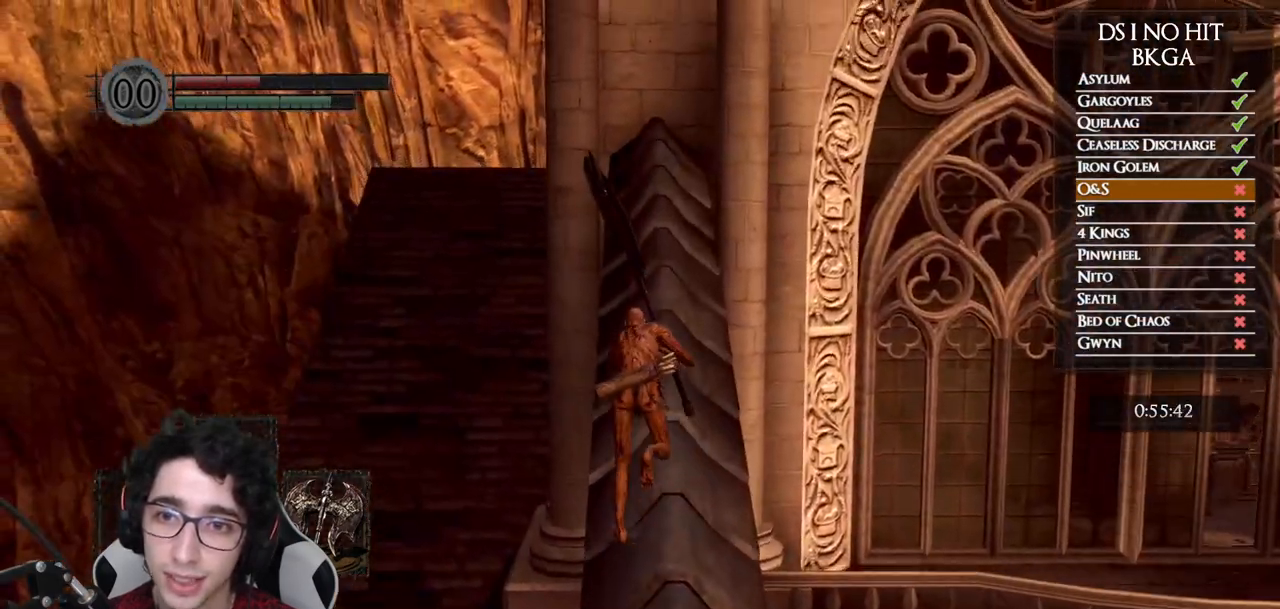
{"dt_ms": 500, "buttons": [], "left_stick": "up-right", "right_stick": "center"}
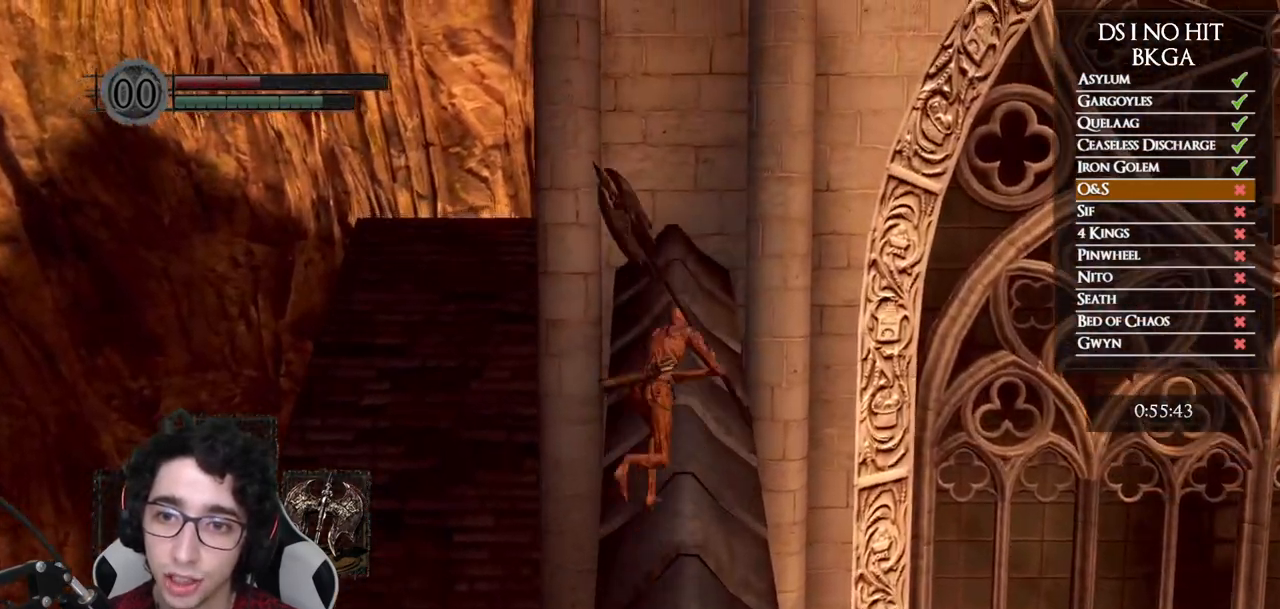
{"dt_ms": 500, "buttons": [], "left_stick": "up-right", "right_stick": "center"}
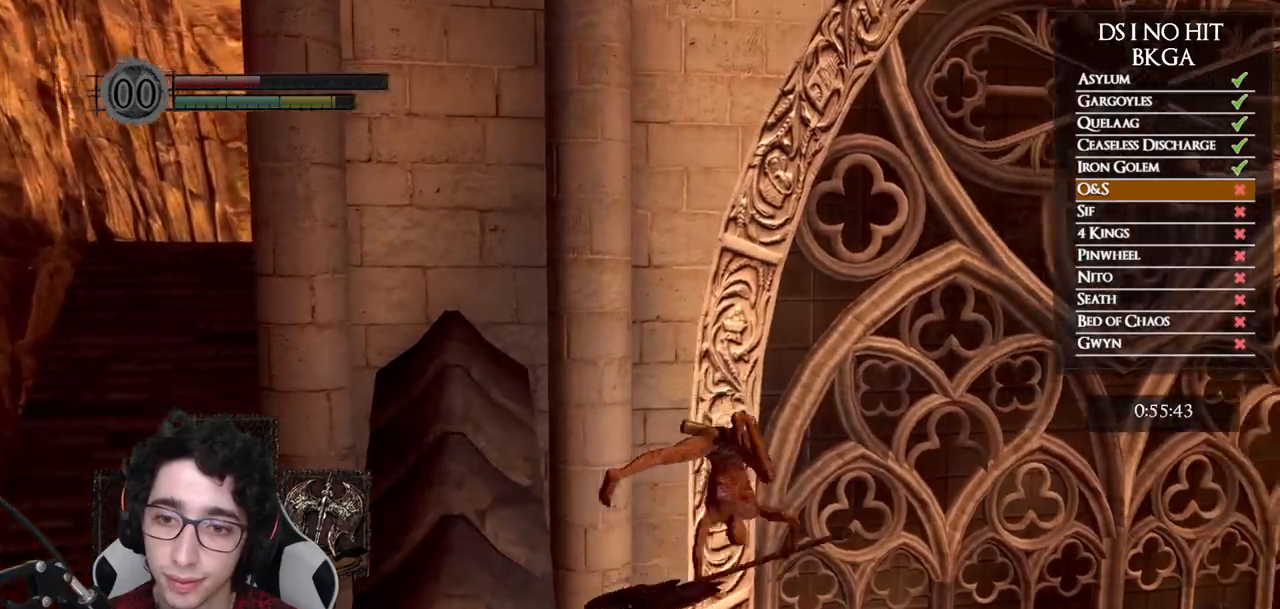
{"dt_ms": 500, "buttons": [], "left_stick": "up-right", "right_stick": "center", "events": [[33, "right_stick", "down"], [417, "right_stick", "center"]]}
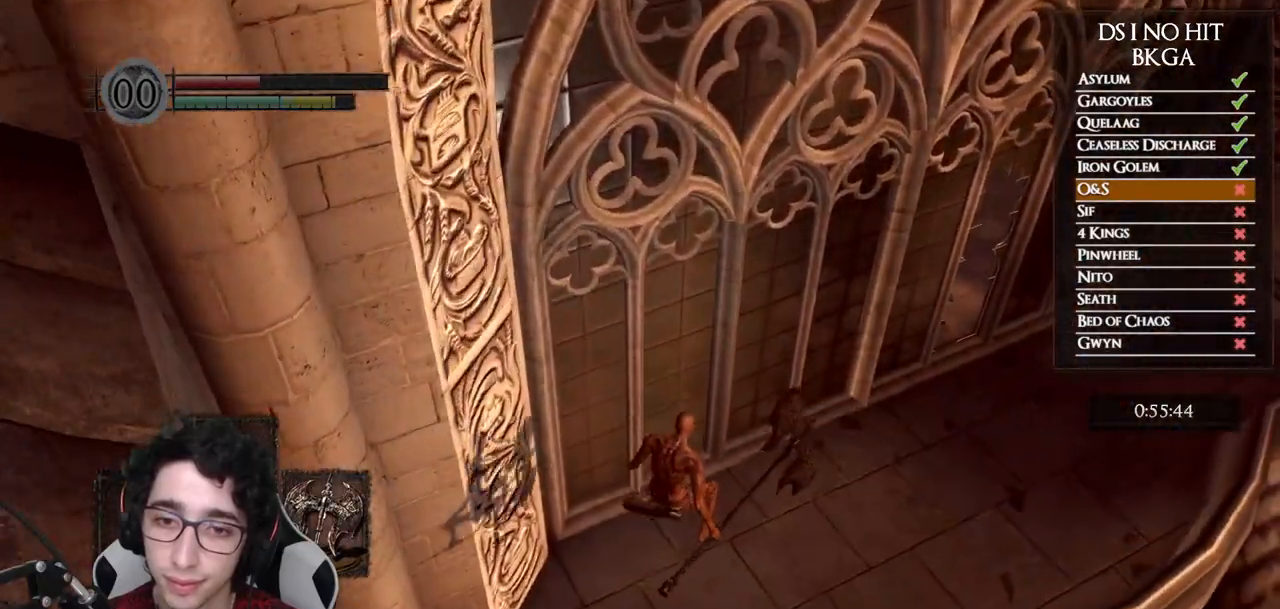
{"dt_ms": 500, "buttons": [], "left_stick": "up-right", "right_stick": "center", "events": [[100, "B", "down"], [183, "B", "up"], [250, "B", "down"], [333, "B", "up"], [383, "B", "down"], [450, "B", "up"]]}
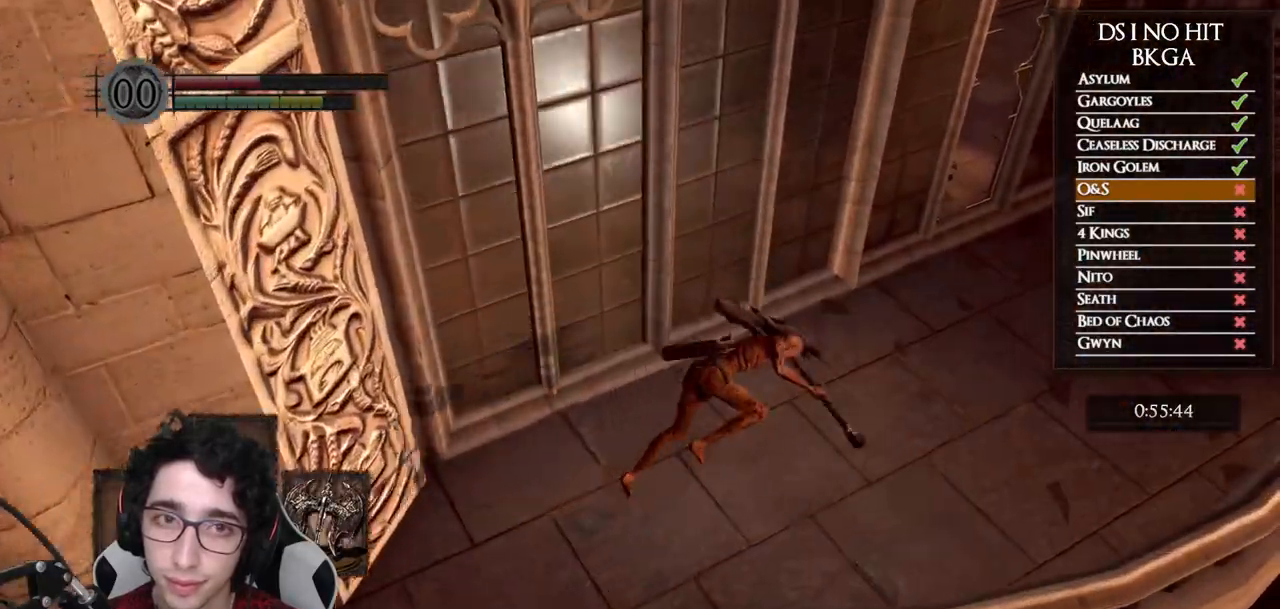
{"dt_ms": 500, "buttons": [], "left_stick": "up-right", "right_stick": "left", "events": [[167, "right_stick", "left"], [367, "right_stick", "center"], [433, "right_stick", "left"]]}
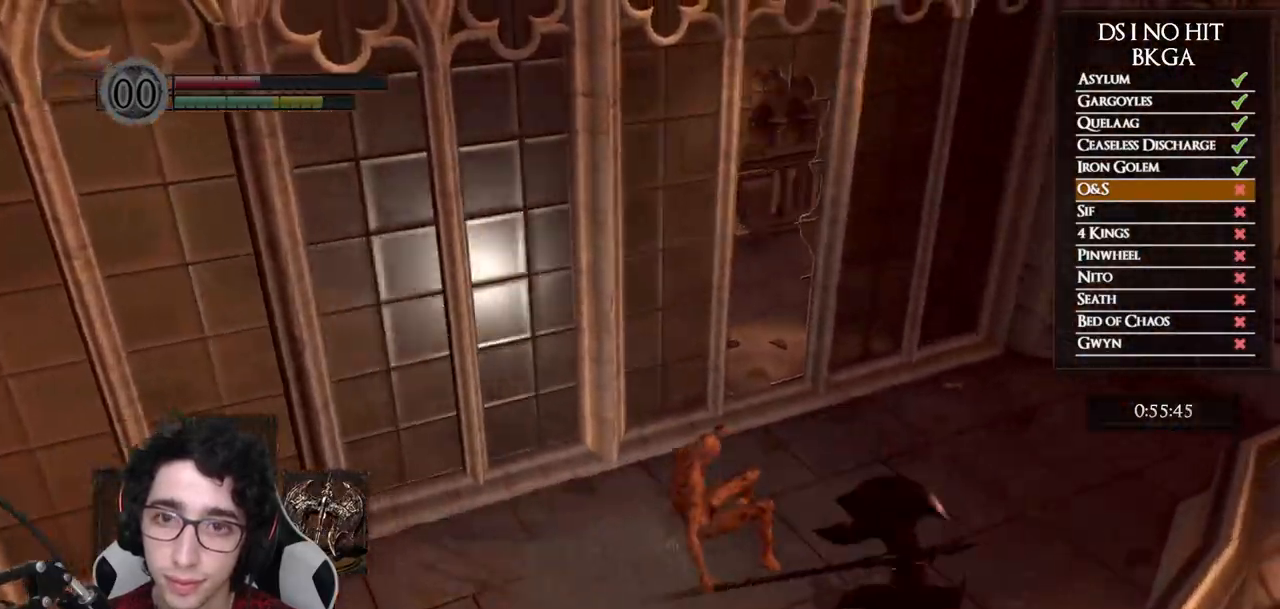
{"dt_ms": 500, "buttons": [], "left_stick": "center", "right_stick": "left", "events": [[100, "right_stick", "center"], [167, "right_stick", "left"], [350, "right_stick", "center"], [417, "right_stick", "left"], [433, "left_stick", "center"]]}
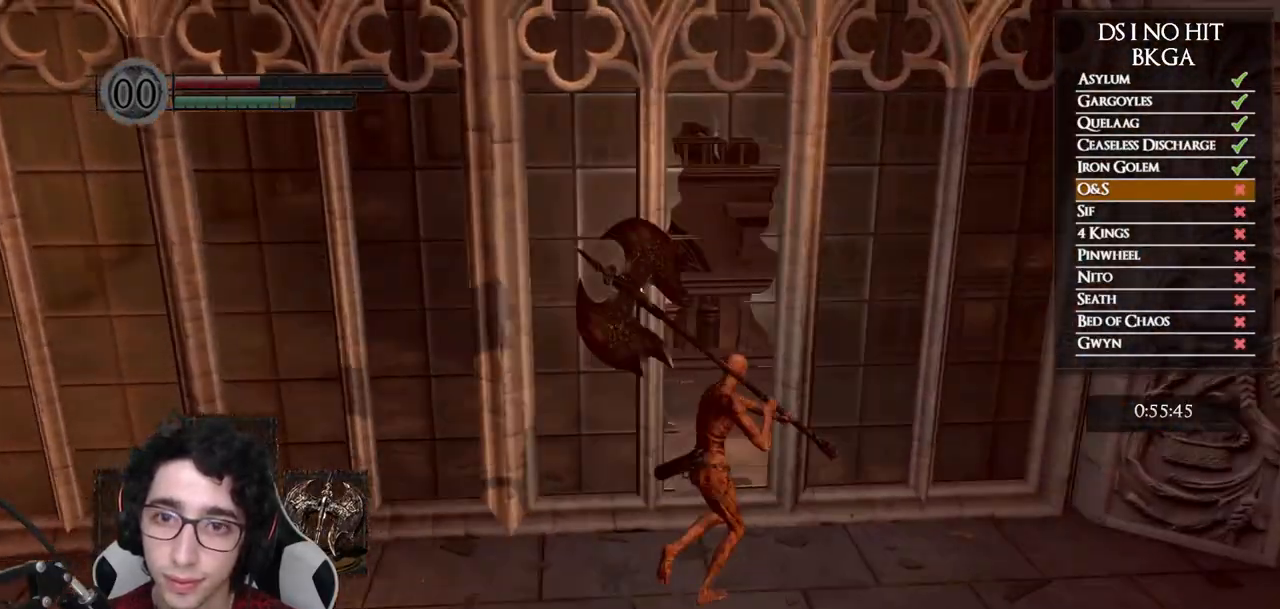
{"dt_ms": 500, "buttons": [], "left_stick": "up-right", "right_stick": "left", "events": [[83, "right_stick", "center"], [200, "right_stick", "left"], [300, "left_stick", "up-right"], [333, "right_stick", "center"], [467, "right_stick", "left"]]}
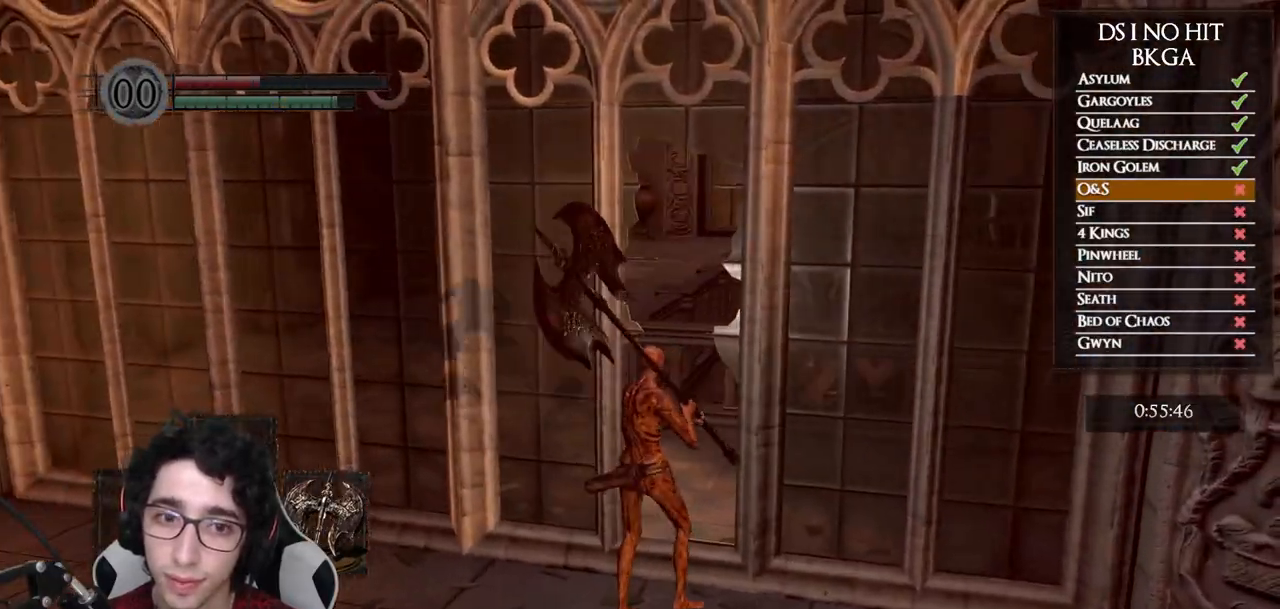
{"dt_ms": 500, "buttons": [], "left_stick": "up", "right_stick": "up-left", "events": [[150, "right_stick", "center"], [233, "right_stick", "up-left"], [317, "left_stick", "up"]]}
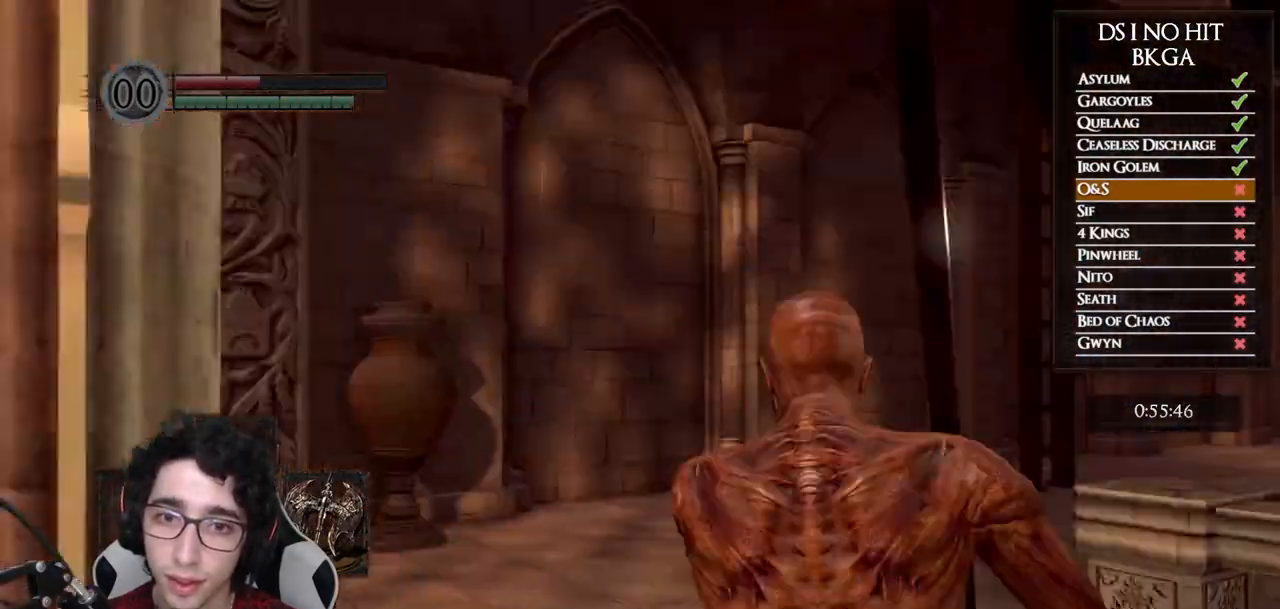
{"dt_ms": 500, "buttons": [], "left_stick": "center", "right_stick": "left", "events": [[100, "right_stick", "up"], [250, "left_stick", "center"], [383, "right_stick", "center"], [483, "right_stick", "left"]]}
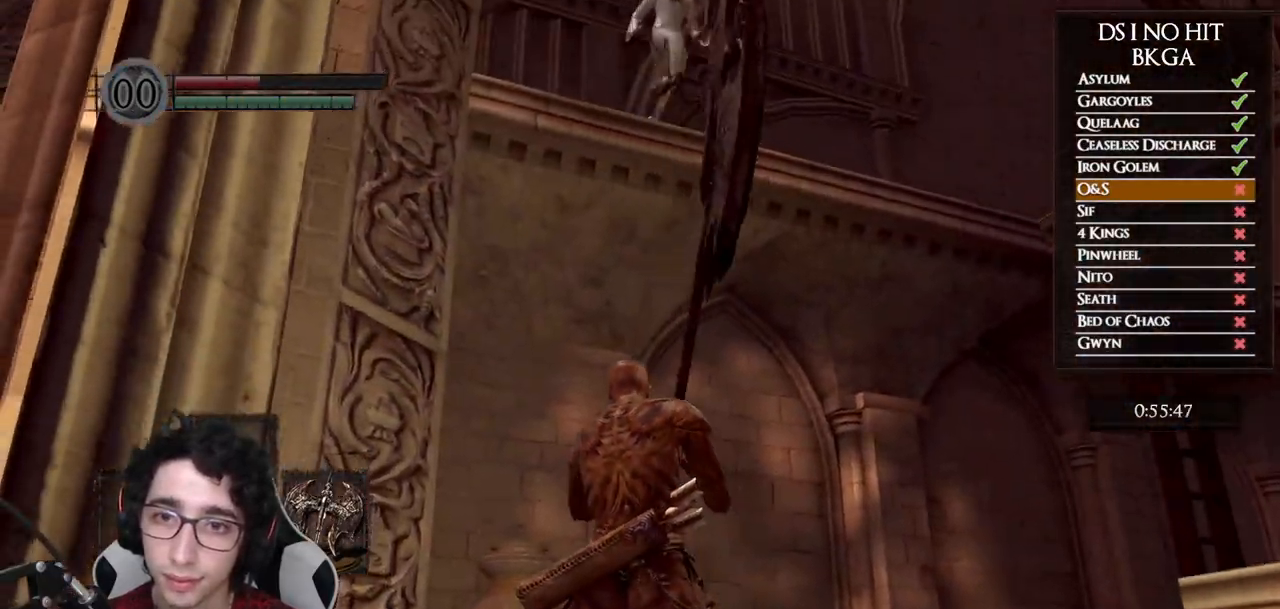
{"dt_ms": 1000, "buttons": ["R1"], "left_stick": "up", "right_stick": "down", "events": [[100, "right_stick", "up-left"], [217, "right_stick", "center"], [533, "left_stick", "up-left"], [583, "right_stick", "down"], [617, "left_stick", "up"], [917, "R1", "down"]]}
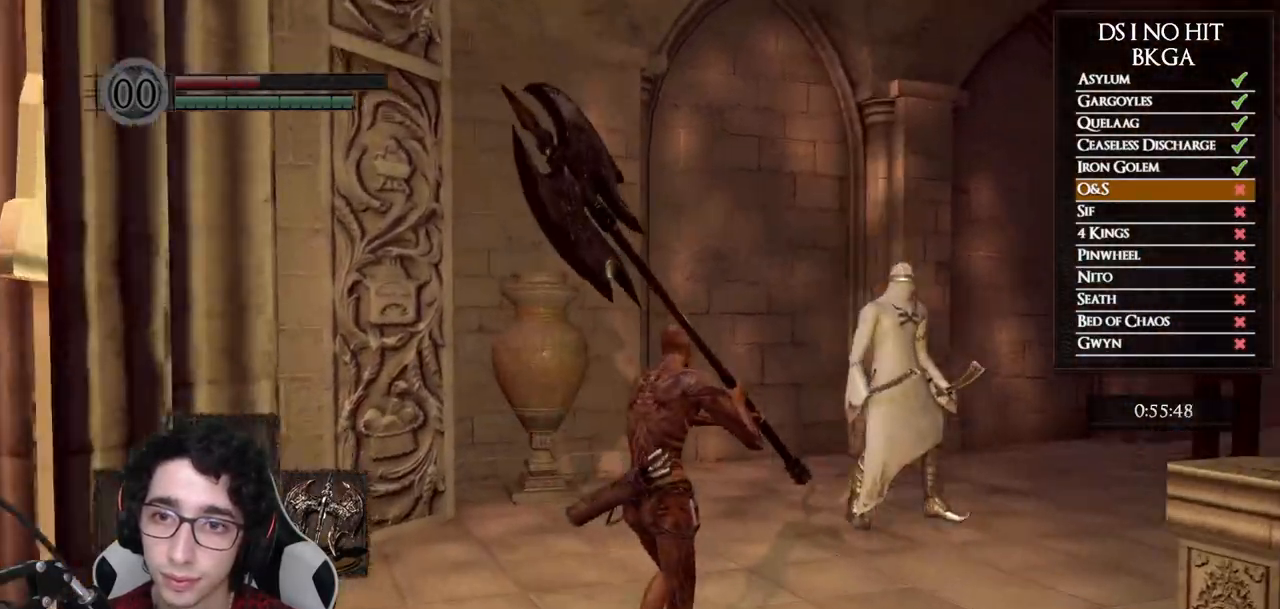
{"dt_ms": 500, "buttons": [], "left_stick": "up-right", "right_stick": "center", "events": [[83, "R1", "up"], [117, "left_stick", "up-right"], [300, "right_stick", "center"]]}